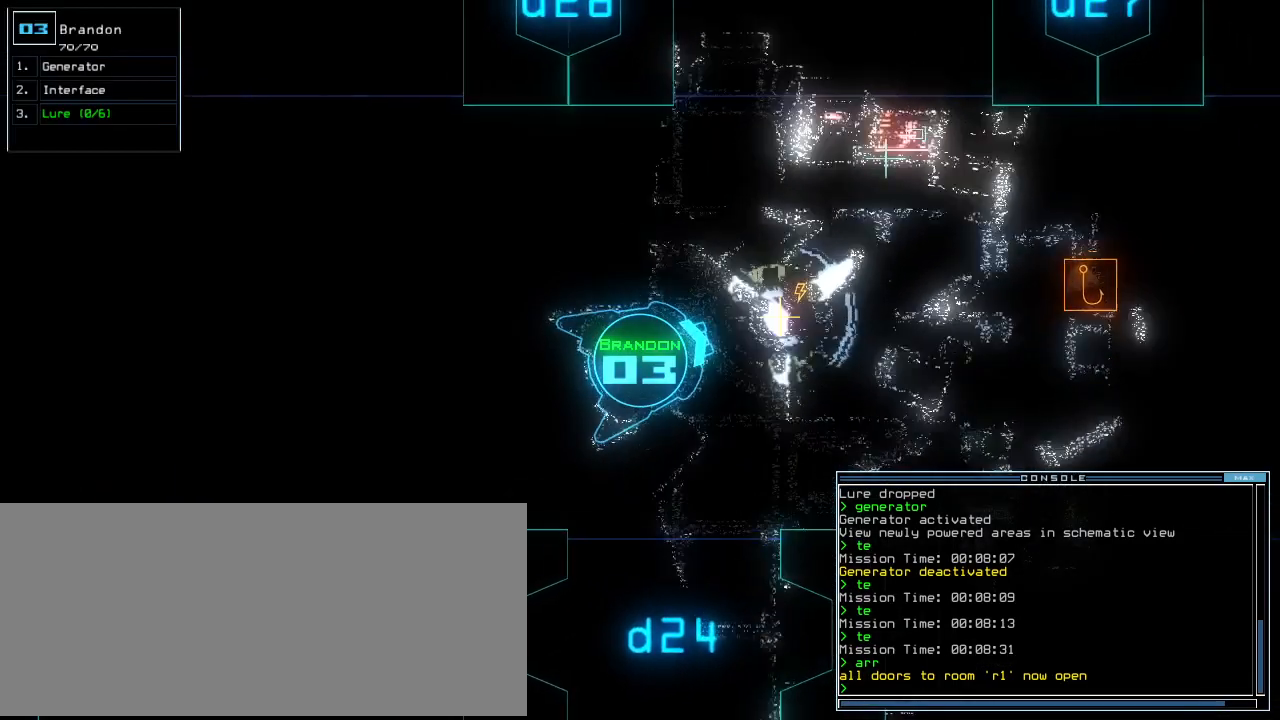
Gameplay with keyboard; each line is a JSON object with the keys held at the frame after it. "events" lists presses ("down") and releases ("up") of ".", "0", "1", "2", "3", "4", "5", "6", "7", "8", "9", "a", "b", "backspace", "c", "caps_lock", "comma", "ctrl_l", "ctrl_r", "d", "down", "e", "equals", "escape", "f", "f8", "g", "h", "i", "j", "k", "l", "left", "m", "minus", "n", "o", "p", "q", "quote", "r", "return", "right", "s", "semicolon", "shift_l", "shift_r", "space", "t", "tab", "tilde", "u", "up", "v", "w", "x", "y" and "z" between this image and that frame as [ms after this image, input, new state], when the widget could be followed in between. No other keys are recorded. Mouse input is not recorded.
{"keys": [], "events": [[20, "right", "up"], [20, "up", "up"], [220, "right", "down"], [320, "right", "up"]]}
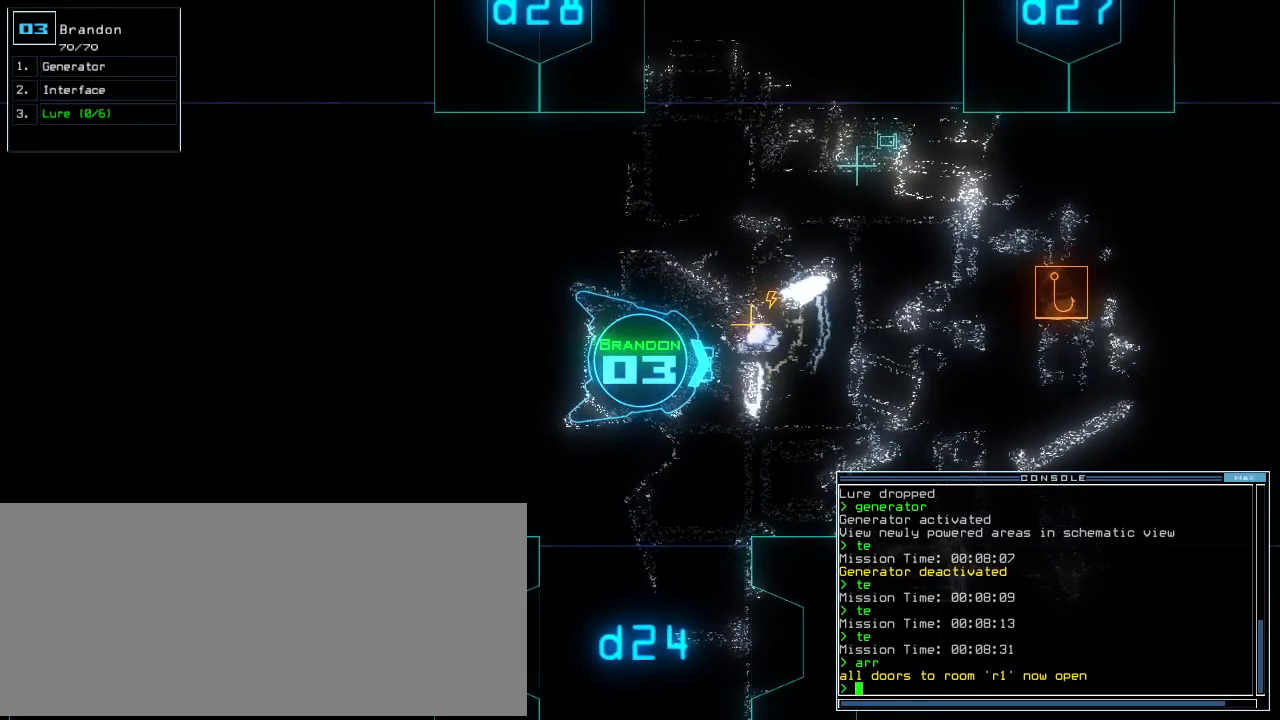
{"keys": [], "events": []}
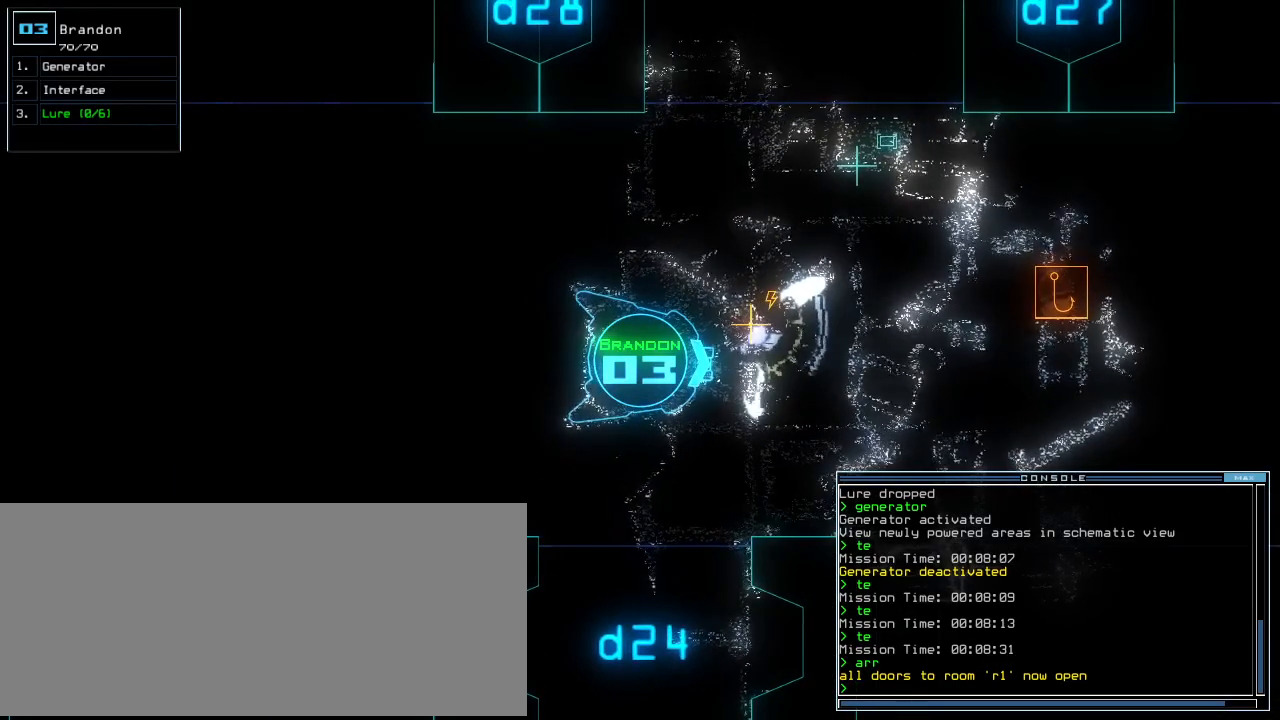
{"keys": [], "events": []}
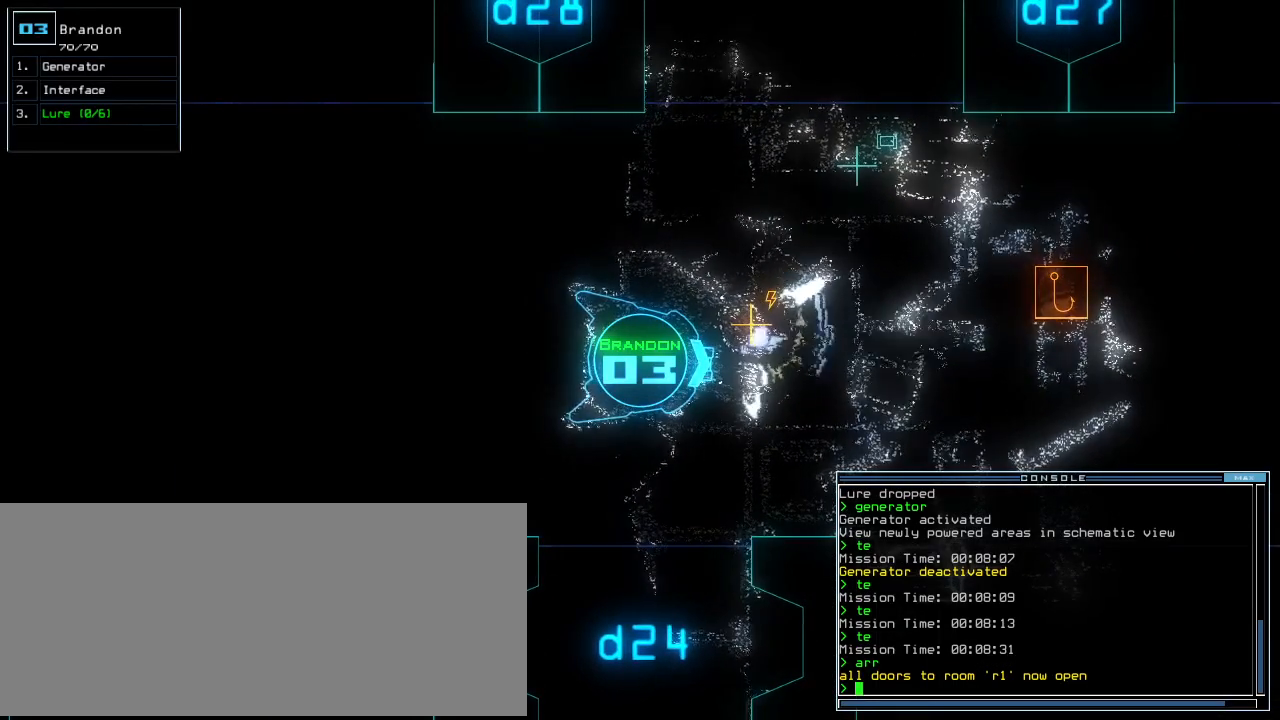
{"keys": [], "events": [[180, "g", "down"], [220, "e", "down"], [260, "g", "up"], [320, "e", "up"], [380, "return", "down"], [440, "return", "up"]]}
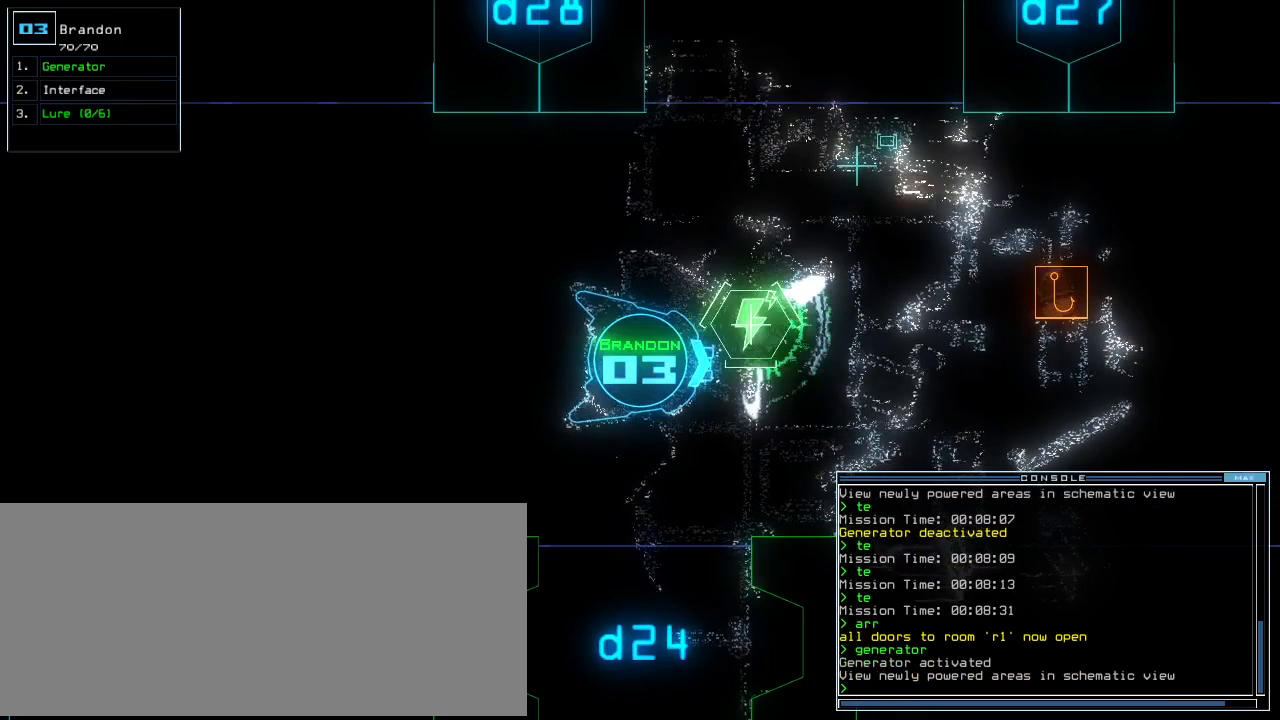
{"keys": [], "events": [[240, "space", "down"], [320, "space", "up"]]}